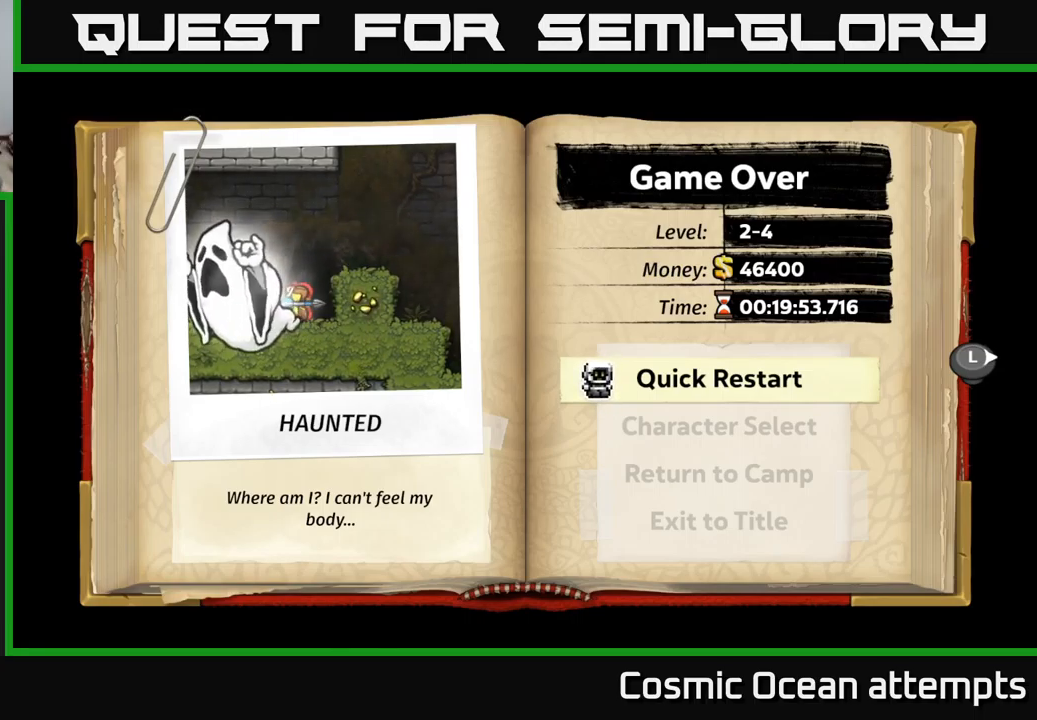
Gameplay with a controller (Xbox layout); each line is a JSON object with the inputs held at the frame after it. "events" lists button and stick changes between this image and that frame as [ms after this image, input, new state], when the widget could be followed in between. Not read: right_stick.
{"buttons": ["A"], "left_stick": "center", "events": [[417, "A", "down"]]}
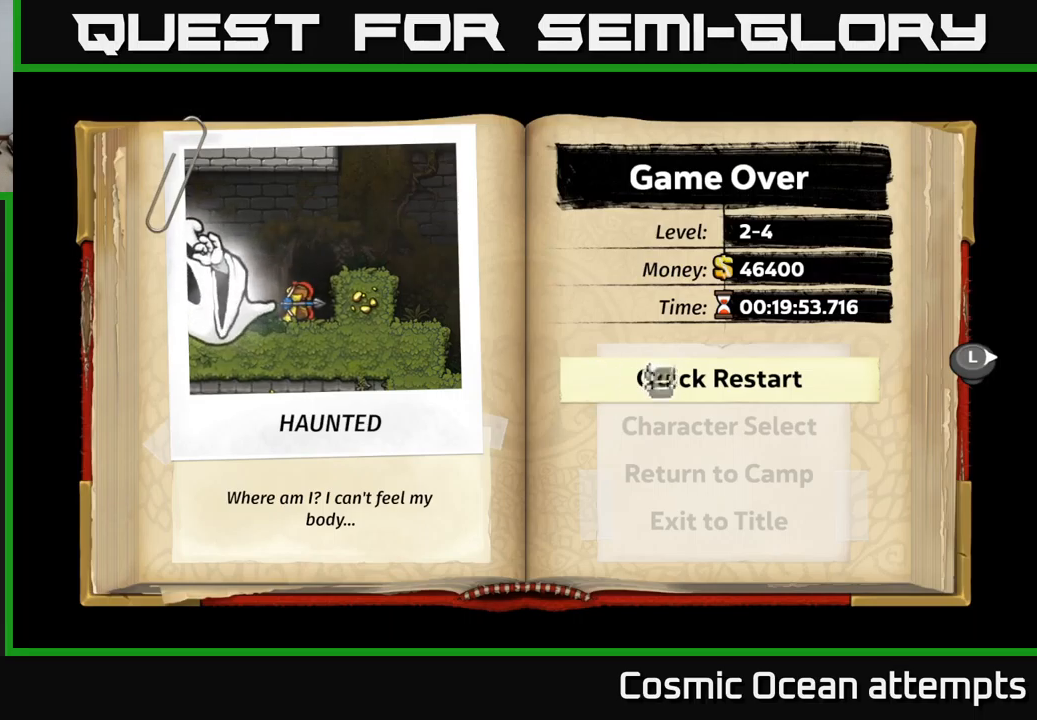
{"buttons": [], "left_stick": "center", "events": [[67, "A", "up"]]}
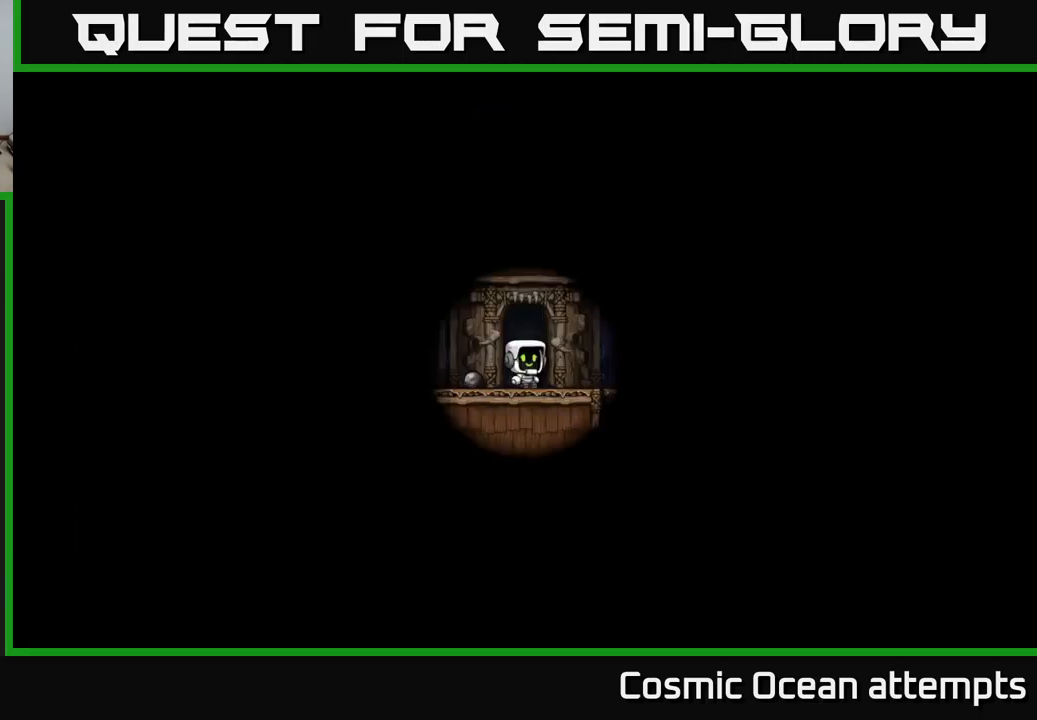
{"buttons": [], "left_stick": "center", "events": []}
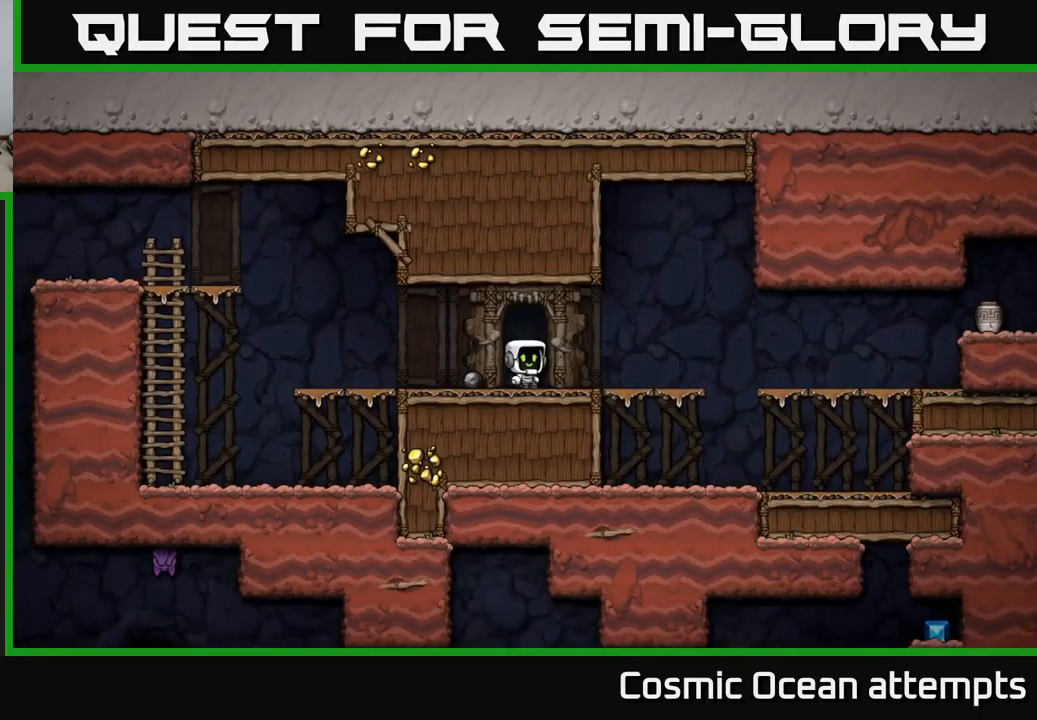
{"buttons": ["DPAD_RIGHT"], "left_stick": "center", "events": [[250, "DPAD_RIGHT", "down"]]}
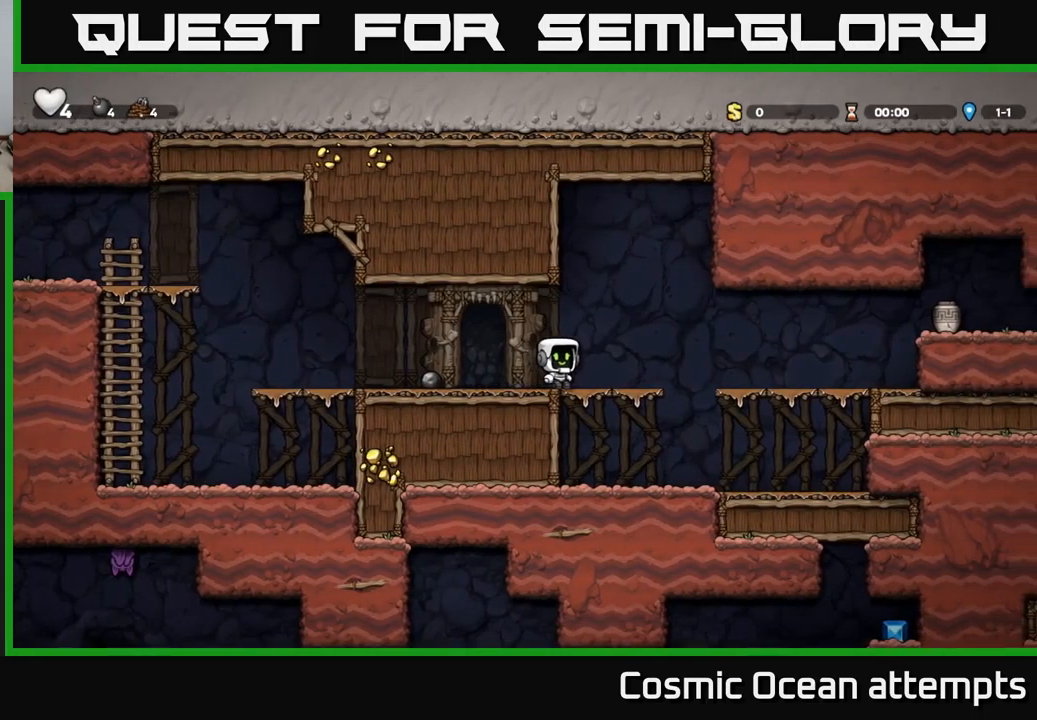
{"buttons": ["DPAD_RIGHT"], "left_stick": "center", "events": [[100, "A", "down"], [167, "A", "up"]]}
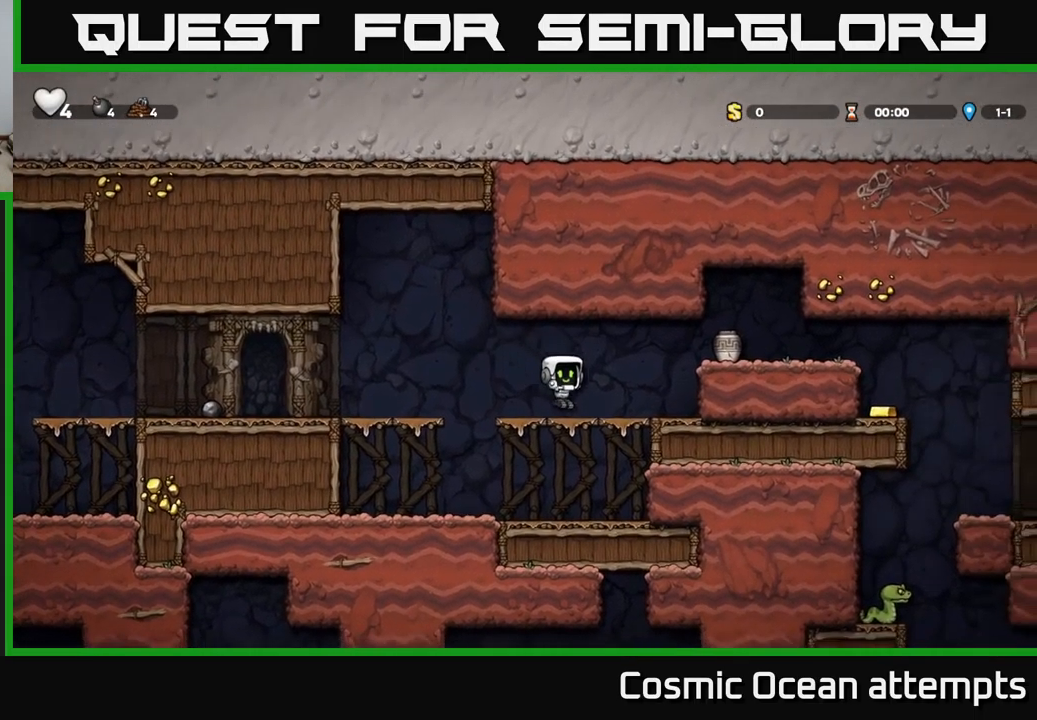
{"buttons": [], "left_stick": "center", "events": [[17, "DPAD_RIGHT", "up"], [50, "A", "down"], [67, "X", "down"], [84, "DPAD_RIGHT", "down"], [150, "X", "up"], [184, "A", "up"], [217, "DPAD_RIGHT", "up"], [234, "DPAD_LEFT", "down"], [450, "DPAD_LEFT", "up"]]}
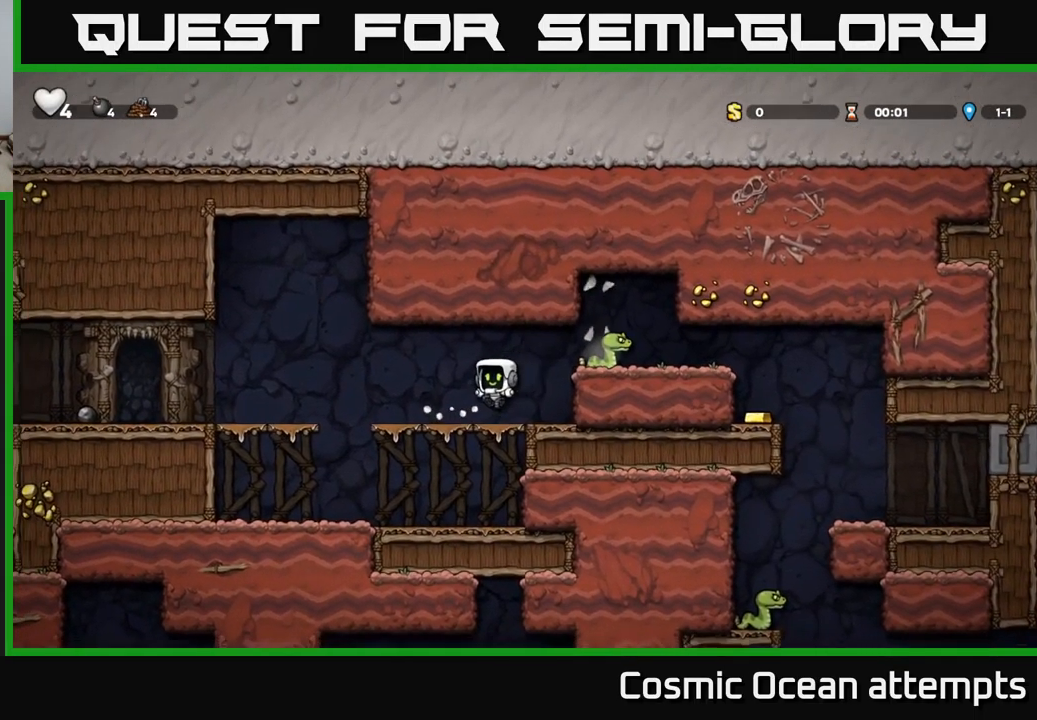
{"buttons": [], "left_stick": "center", "events": [[150, "DPAD_RIGHT", "down"], [200, "A", "down"], [234, "X", "down"], [300, "DPAD_RIGHT", "up"], [334, "X", "up"], [350, "A", "up"], [367, "DPAD_LEFT", "down"], [500, "DPAD_LEFT", "up"]]}
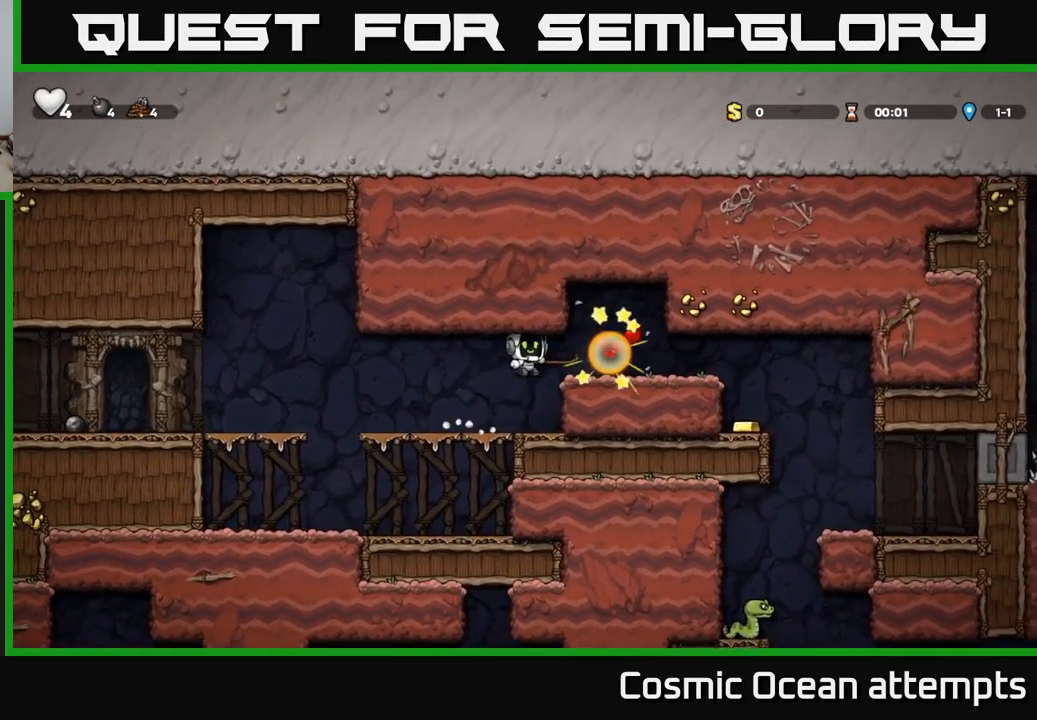
{"buttons": ["DPAD_RIGHT"], "left_stick": "center", "events": [[267, "DPAD_RIGHT", "down"], [300, "A", "down"], [484, "A", "up"]]}
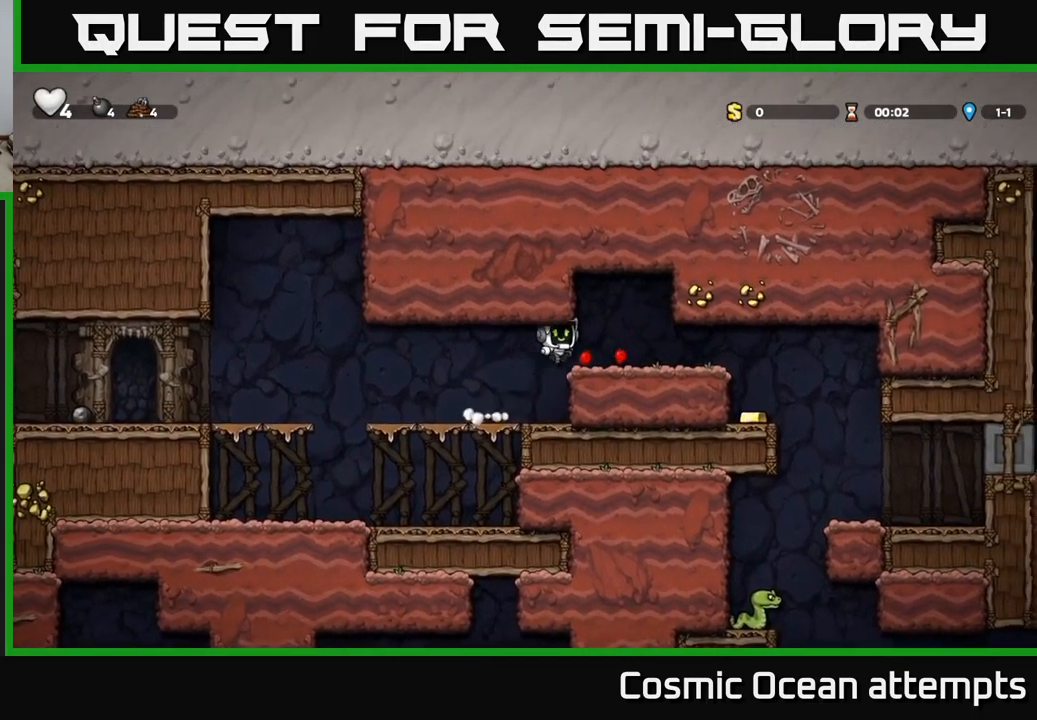
{"buttons": ["DPAD_LEFT"], "left_stick": "center", "events": [[434, "DPAD_RIGHT", "up"], [500, "DPAD_LEFT", "down"]]}
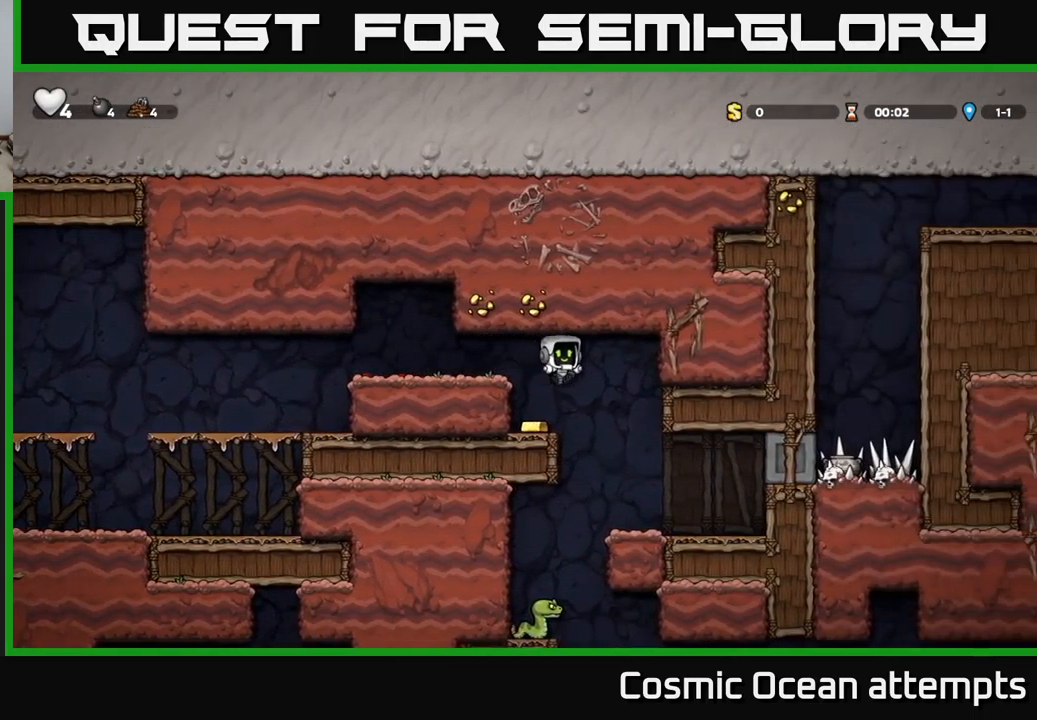
{"buttons": ["A", "DPAD_LEFT"], "left_stick": "center", "events": [[134, "DPAD_LEFT", "up"], [434, "DPAD_RIGHT", "down"], [467, "DPAD_RIGHT", "up"], [500, "A", "down"], [500, "DPAD_LEFT", "down"]]}
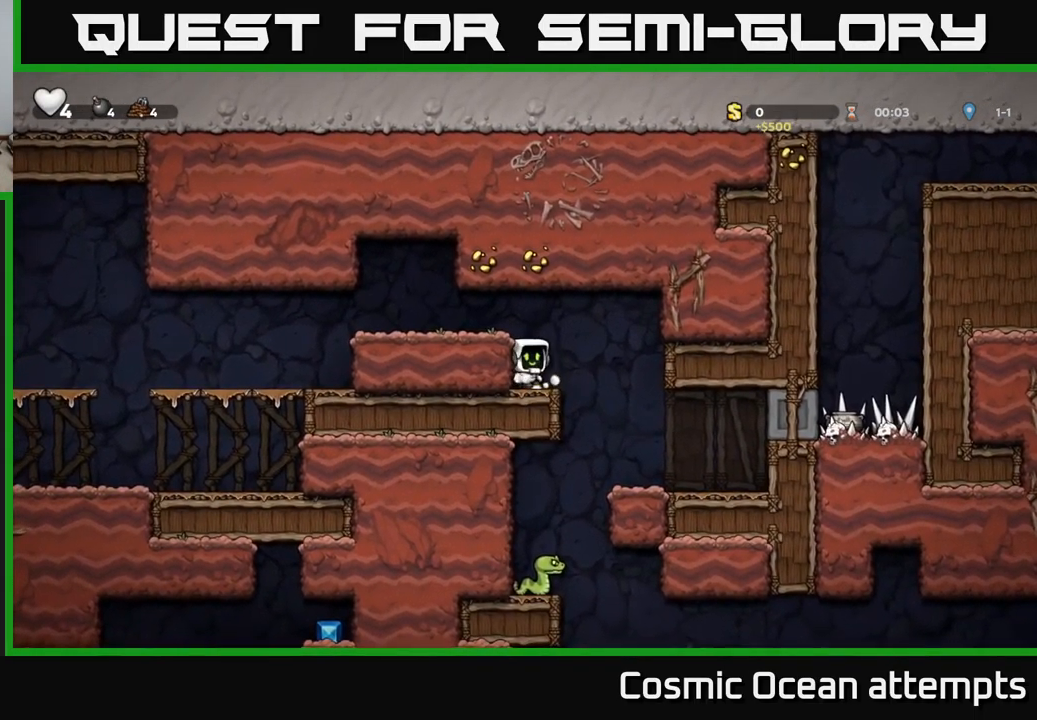
{"buttons": ["DPAD_LEFT"], "left_stick": "center", "events": [[167, "A", "up"]]}
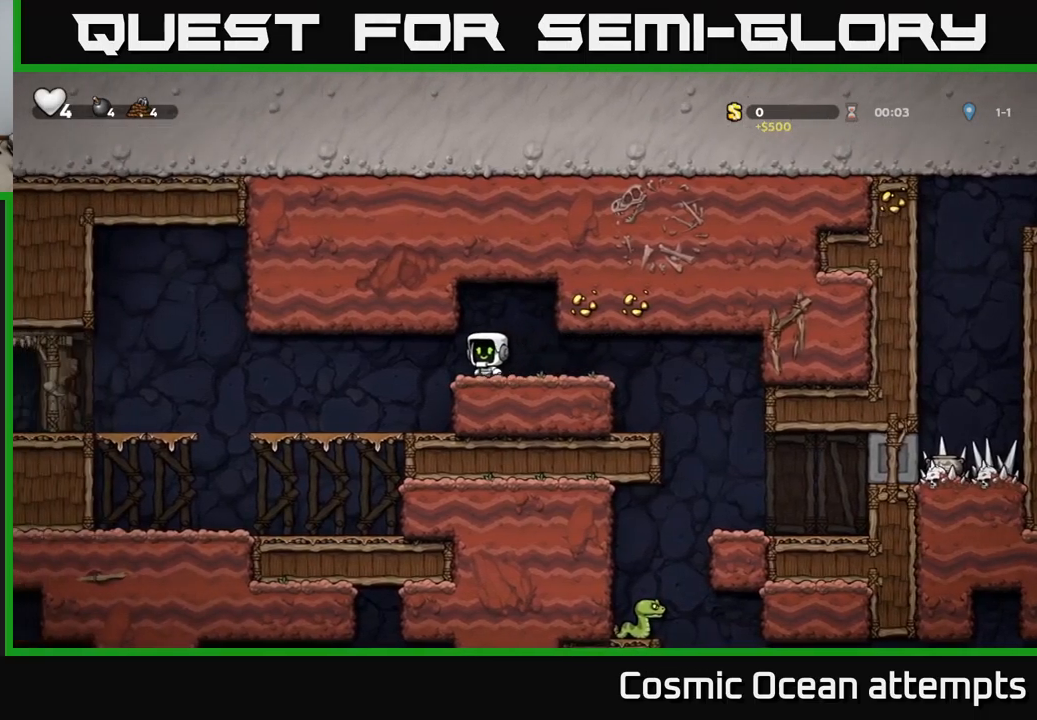
{"buttons": ["A", "DPAD_LEFT"], "left_stick": "center", "events": [[133, "DPAD_LEFT", "up"], [216, "DPAD_LEFT", "down"], [483, "A", "down"]]}
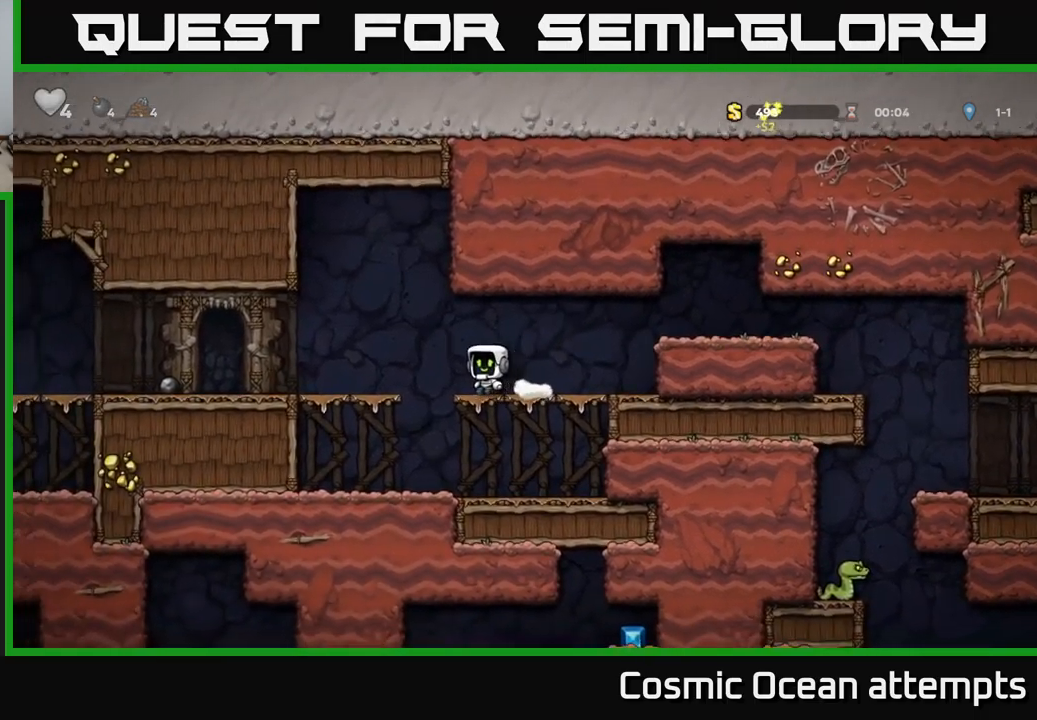
{"buttons": ["DPAD_LEFT"], "left_stick": "center", "events": [[66, "A", "up"]]}
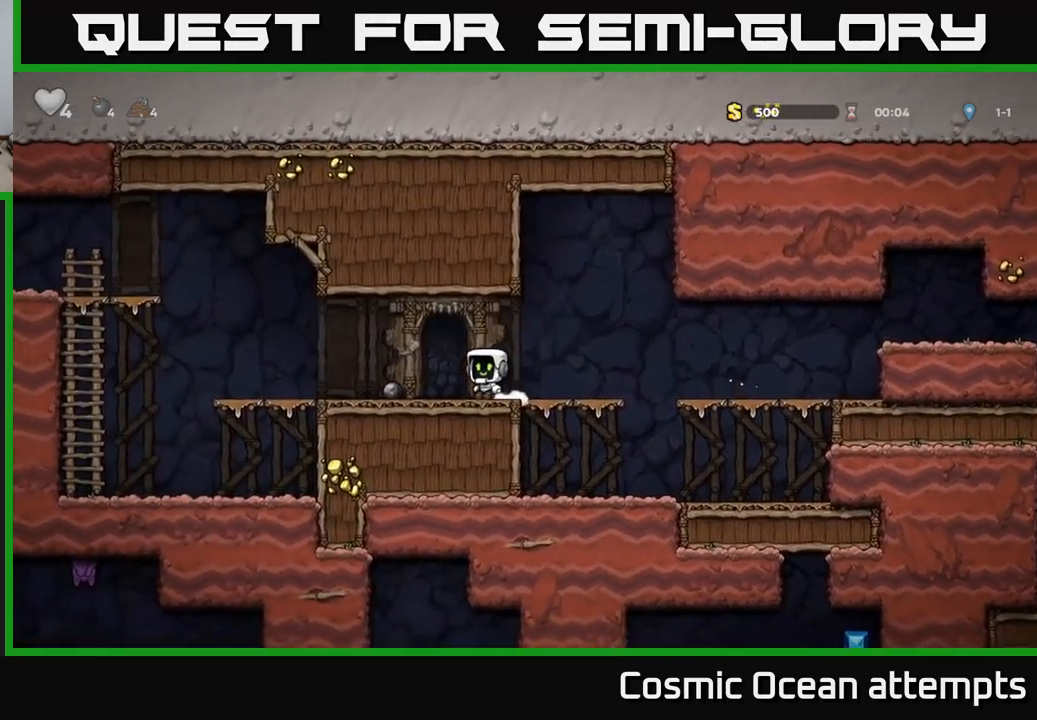
{"buttons": ["DPAD_LEFT"], "left_stick": "center", "events": [[216, "DPAD_DOWN", "down"], [366, "DPAD_DOWN", "up"]]}
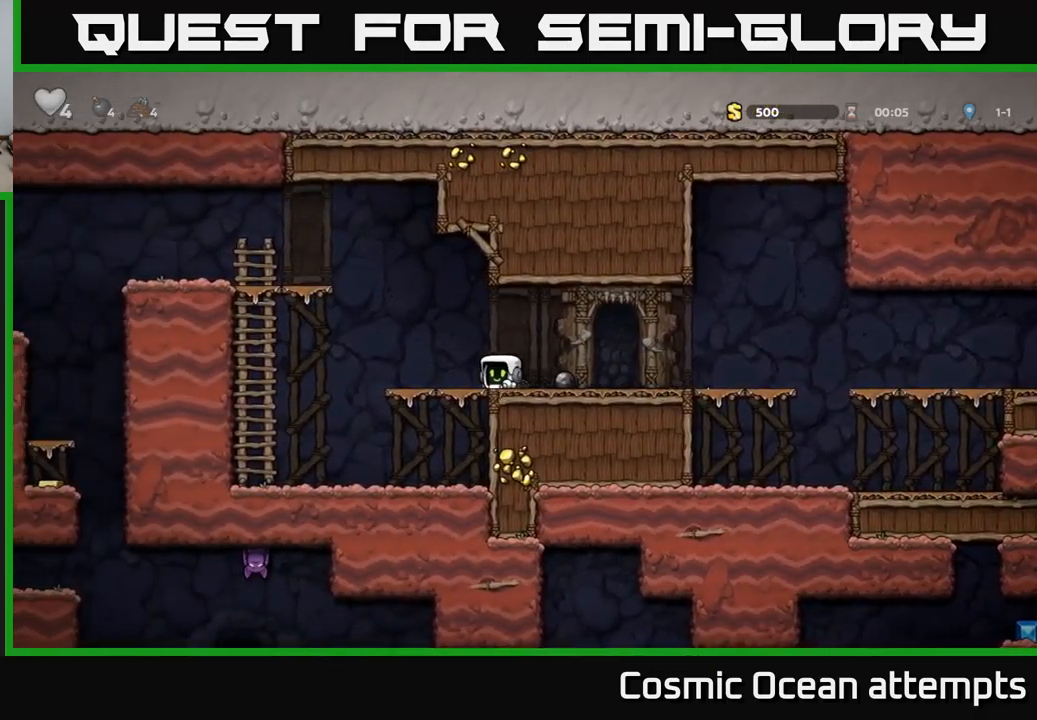
{"buttons": ["DPAD_UP"], "left_stick": "center", "events": [[150, "A", "down"], [383, "DPAD_UP", "down"], [400, "A", "up"], [416, "DPAD_LEFT", "up"]]}
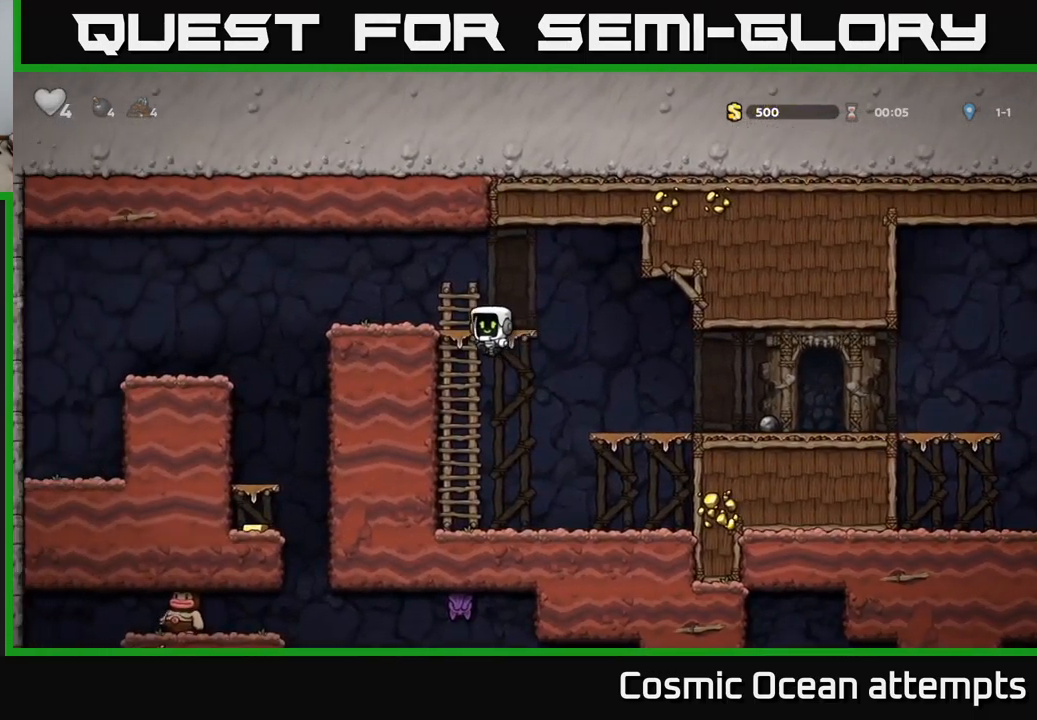
{"buttons": ["DPAD_RIGHT"], "left_stick": "center", "events": [[33, "A", "down"], [66, "DPAD_LEFT", "down"], [100, "DPAD_UP", "up"], [166, "A", "up"], [183, "DPAD_LEFT", "up"], [366, "DPAD_LEFT", "down"], [466, "DPAD_LEFT", "up"], [500, "DPAD_RIGHT", "down"]]}
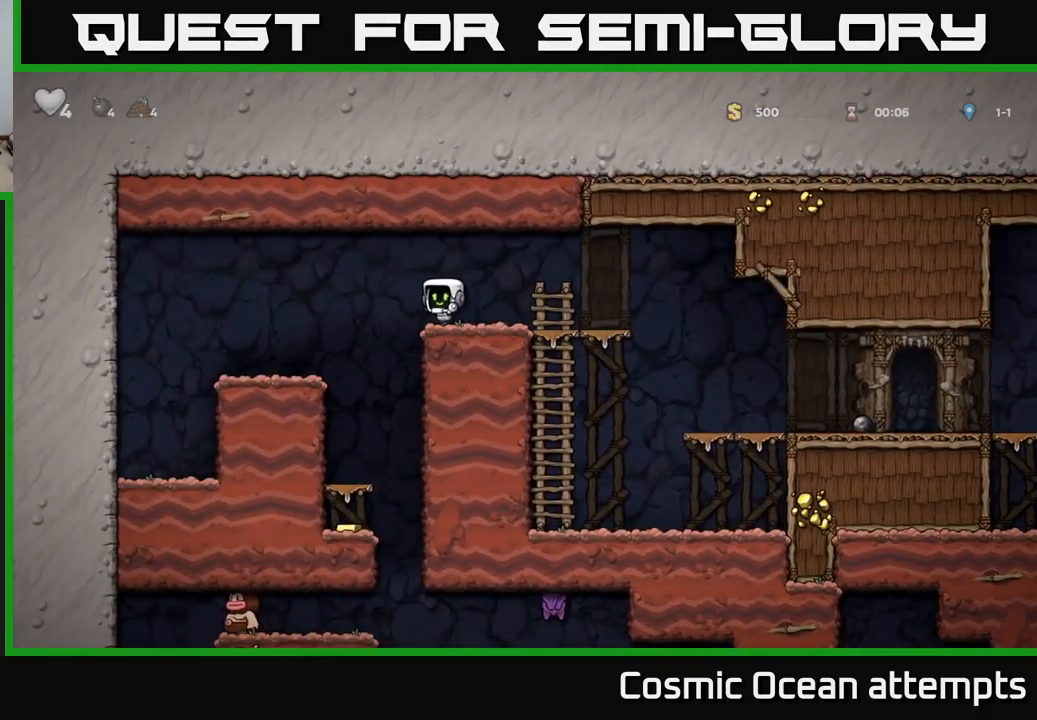
{"buttons": [], "left_stick": "center", "events": [[116, "DPAD_RIGHT", "up"], [133, "DPAD_LEFT", "down"], [383, "DPAD_LEFT", "up"]]}
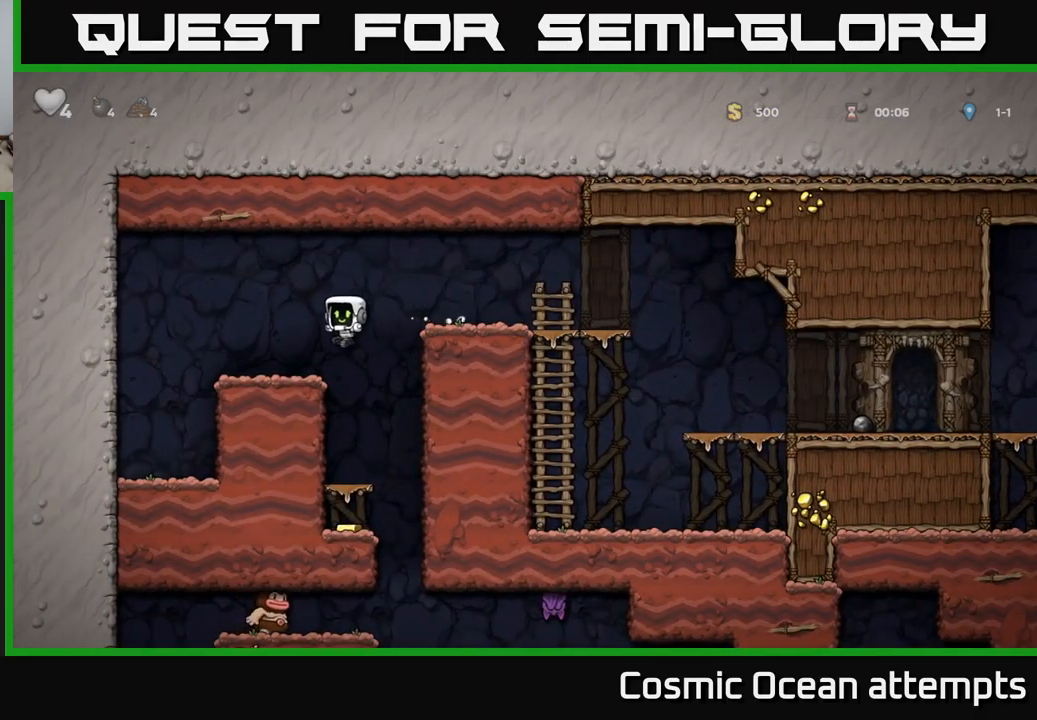
{"buttons": ["A", "DPAD_DOWN"], "left_stick": "center", "events": [[333, "DPAD_DOWN", "down"], [416, "A", "down"]]}
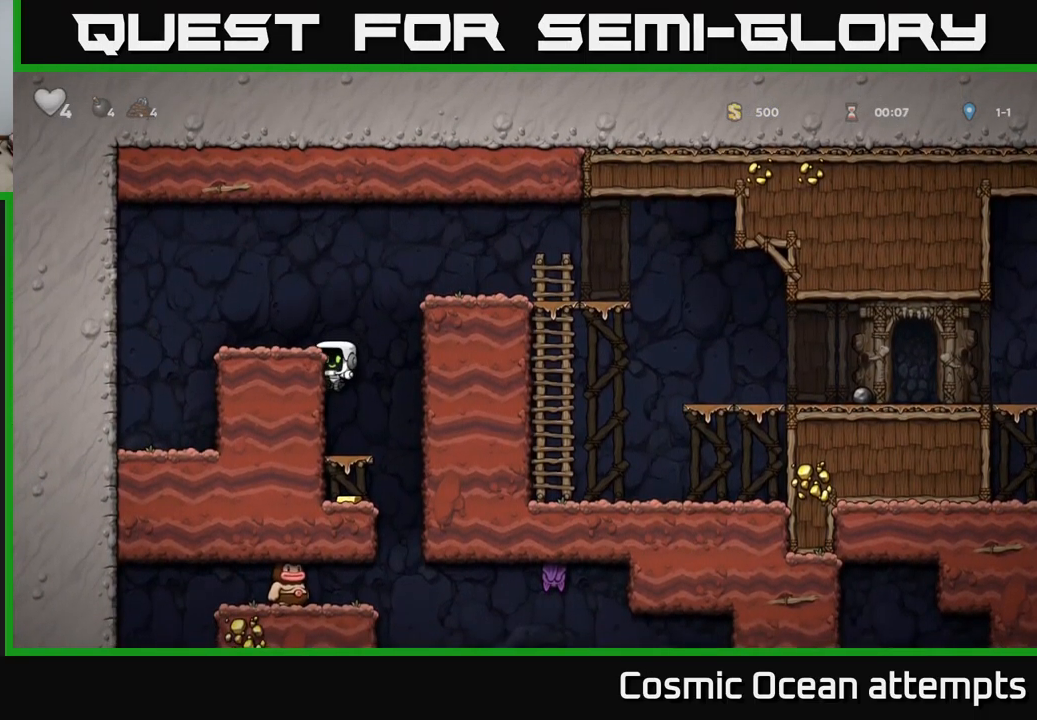
{"buttons": ["DPAD_DOWN"], "left_stick": "center", "events": [[16, "A", "up"], [266, "A", "down"], [416, "A", "up"]]}
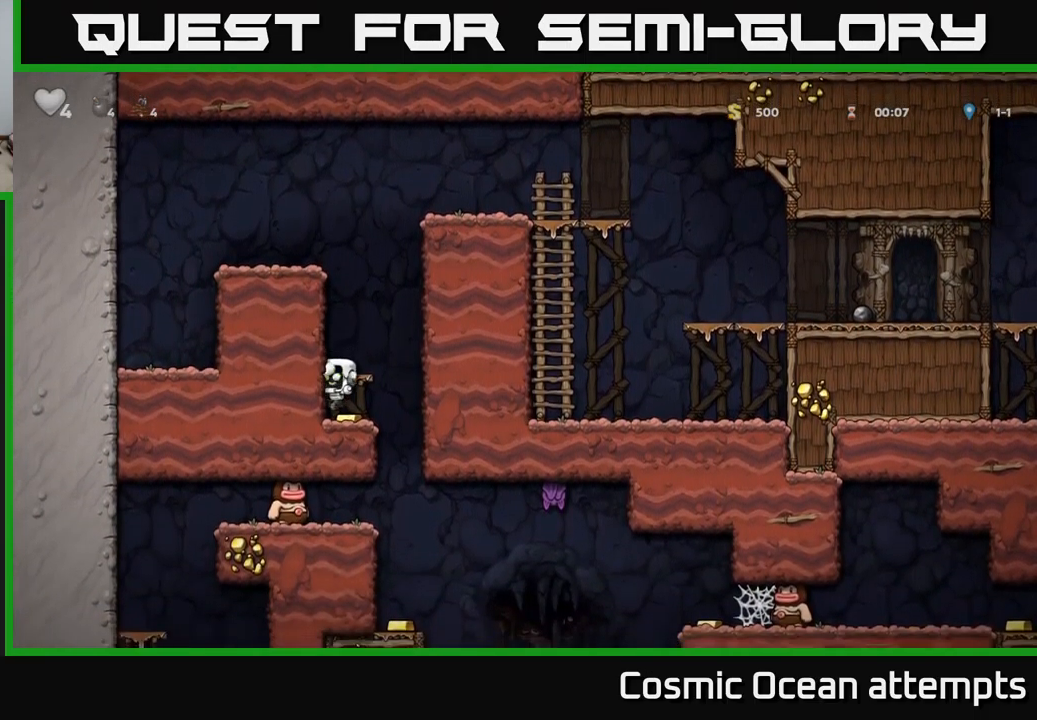
{"buttons": [], "left_stick": "center", "events": [[100, "DPAD_DOWN", "up"], [133, "A", "down"], [283, "A", "up"]]}
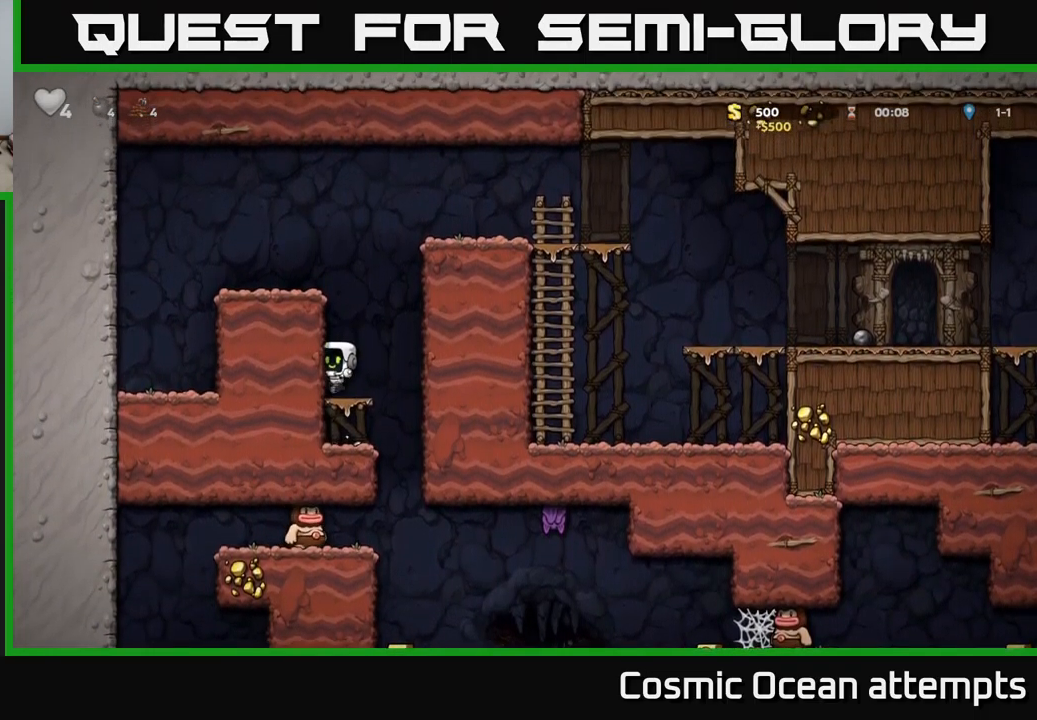
{"buttons": ["A", "DPAD_LEFT"], "left_stick": "center", "events": [[100, "DPAD_LEFT", "down"], [116, "A", "down"], [267, "A", "up"], [417, "A", "down"]]}
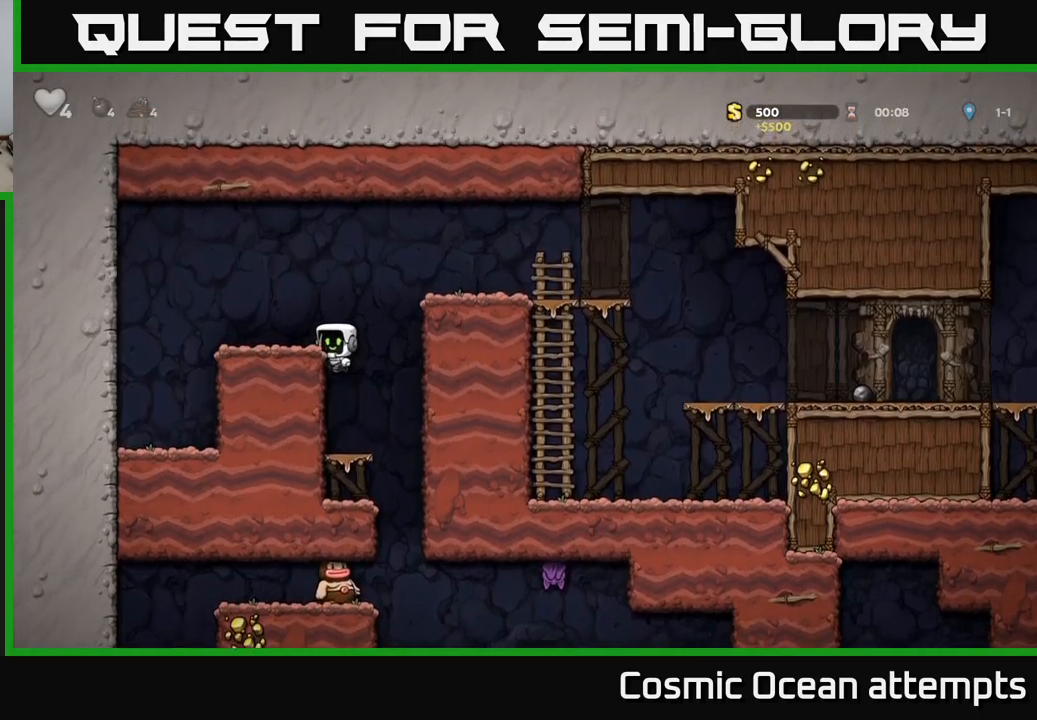
{"buttons": ["A", "DPAD_RIGHT"], "left_stick": "center", "events": [[33, "A", "up"], [150, "DPAD_LEFT", "up"], [300, "DPAD_RIGHT", "down"], [367, "A", "down"]]}
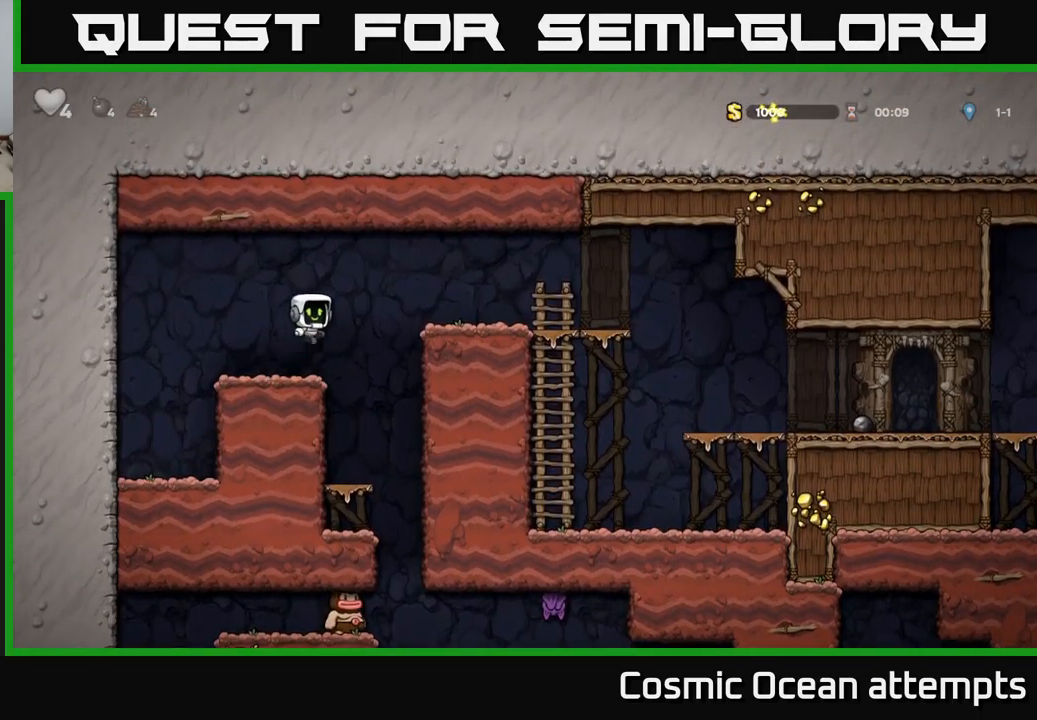
{"buttons": ["DPAD_RIGHT"], "left_stick": "center", "events": [[50, "A", "up"], [400, "A", "down"], [483, "A", "up"]]}
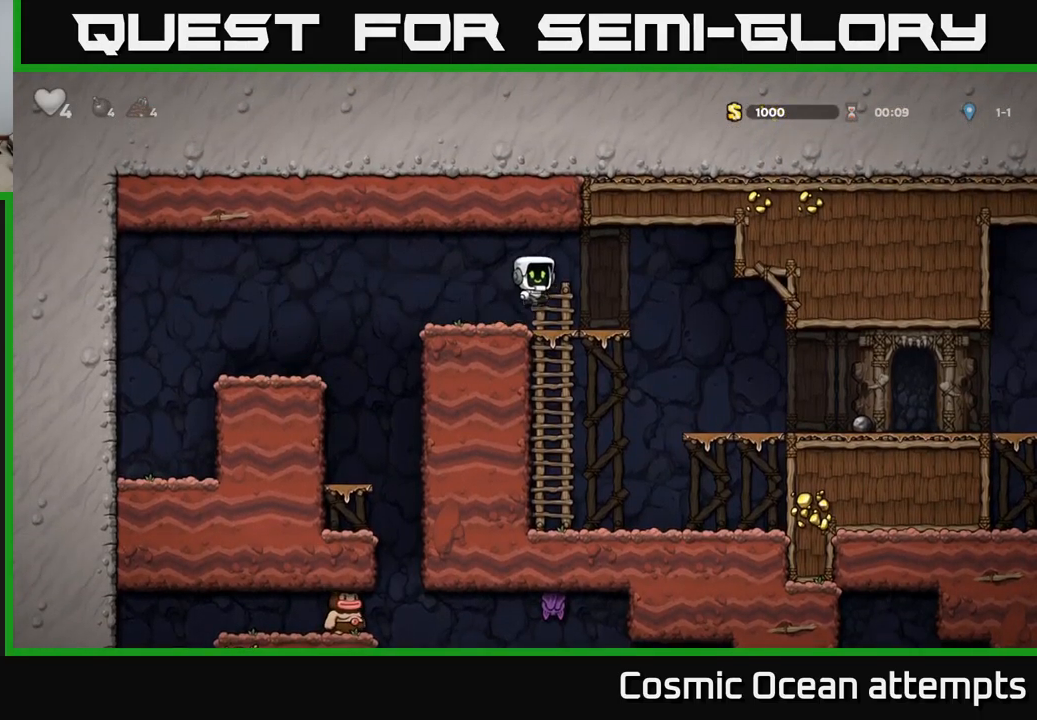
{"buttons": ["DPAD_RIGHT"], "left_stick": "center", "events": []}
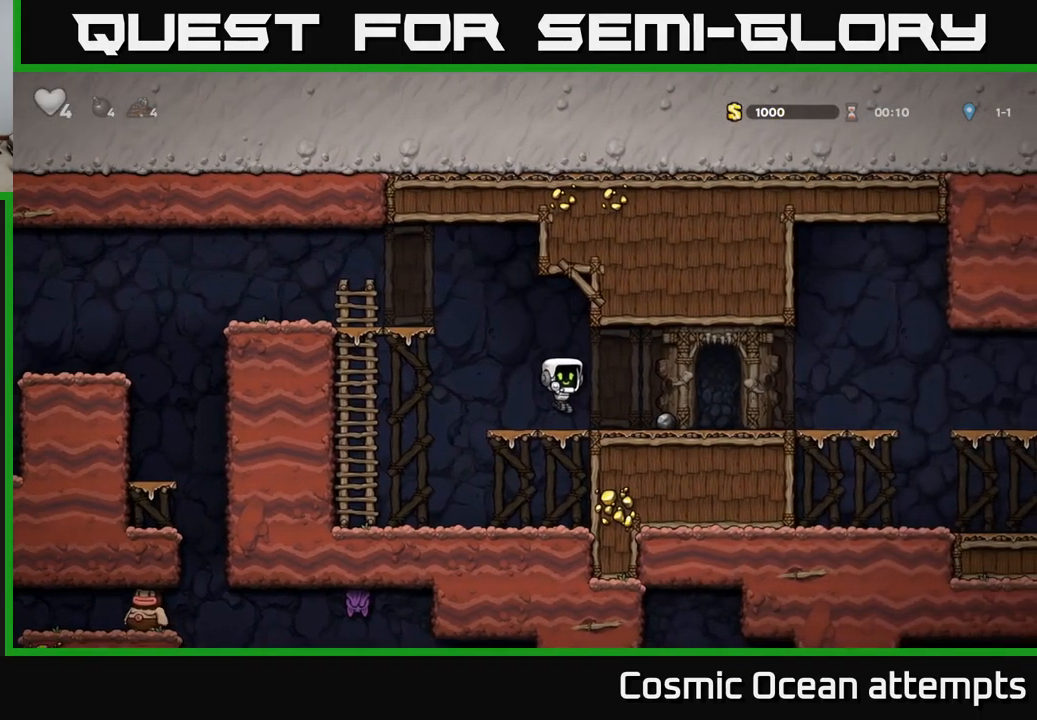
{"buttons": ["DPAD_RIGHT"], "left_stick": "center", "events": [[167, "DPAD_DOWN", "down"], [183, "DPAD_RIGHT", "up"], [233, "X", "down"], [300, "DPAD_DOWN", "up"], [317, "X", "up"], [333, "DPAD_RIGHT", "down"]]}
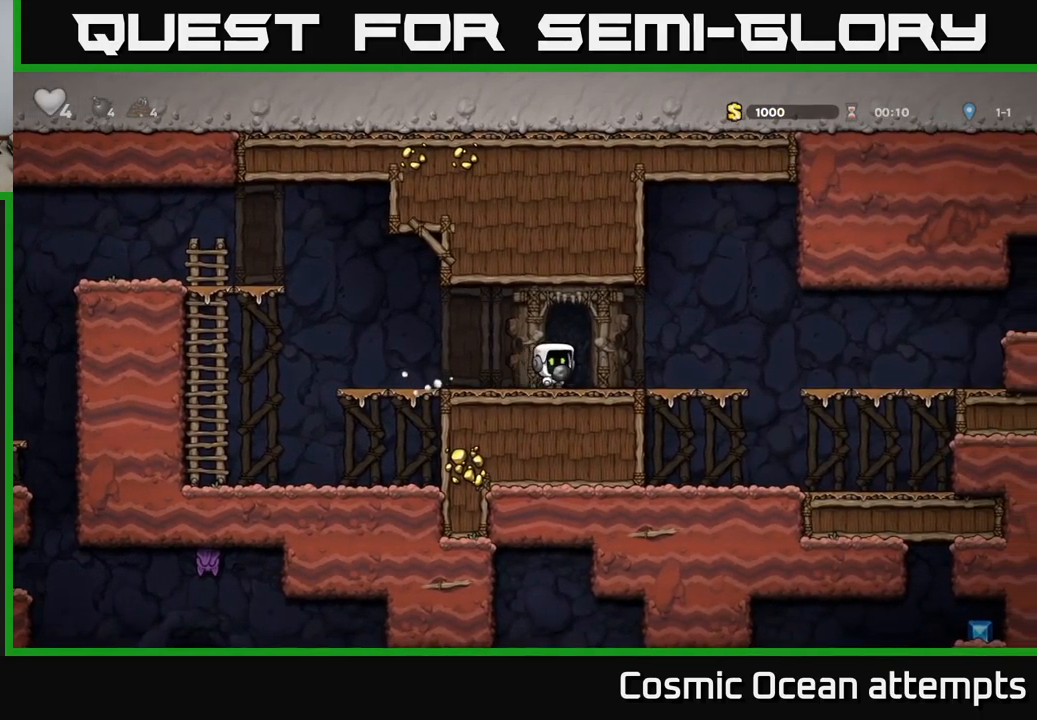
{"buttons": ["DPAD_RIGHT"], "left_stick": "center", "events": [[217, "A", "down"], [300, "A", "up"]]}
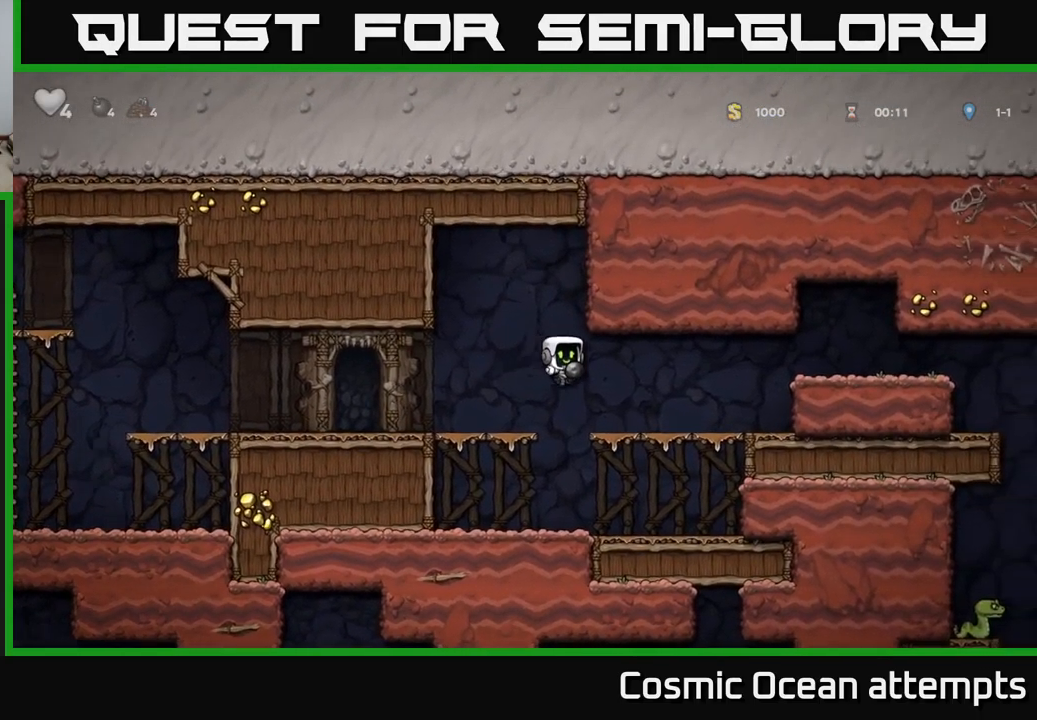
{"buttons": ["DPAD_RIGHT"], "left_stick": "center", "events": [[217, "A", "down"], [350, "A", "up"]]}
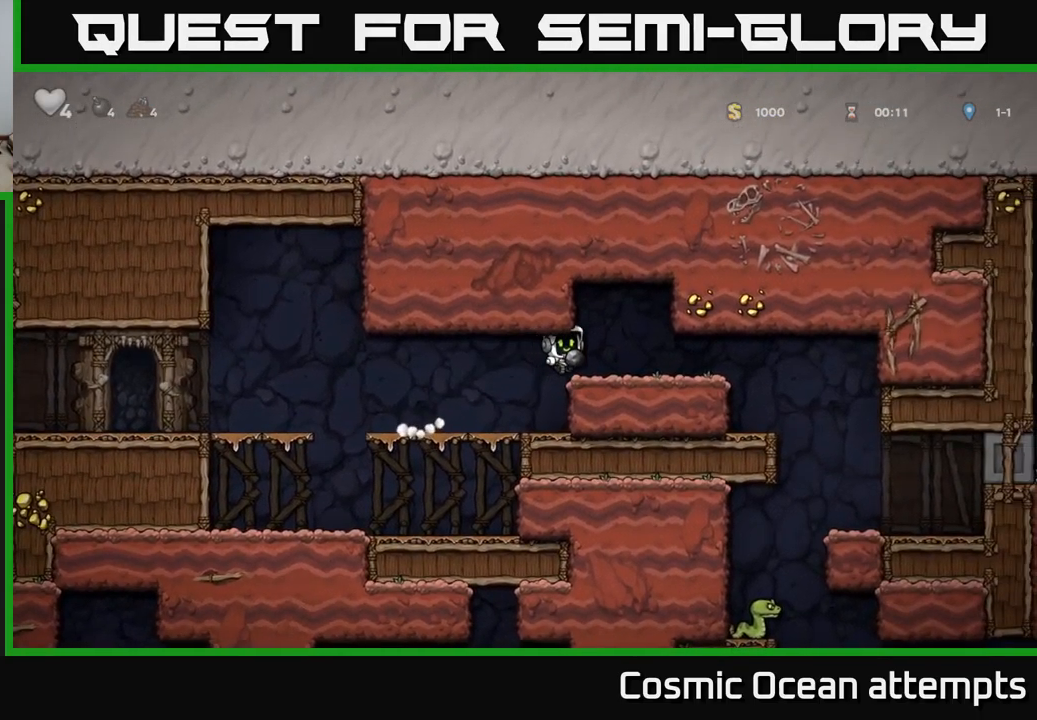
{"buttons": ["DPAD_RIGHT"], "left_stick": "center", "events": []}
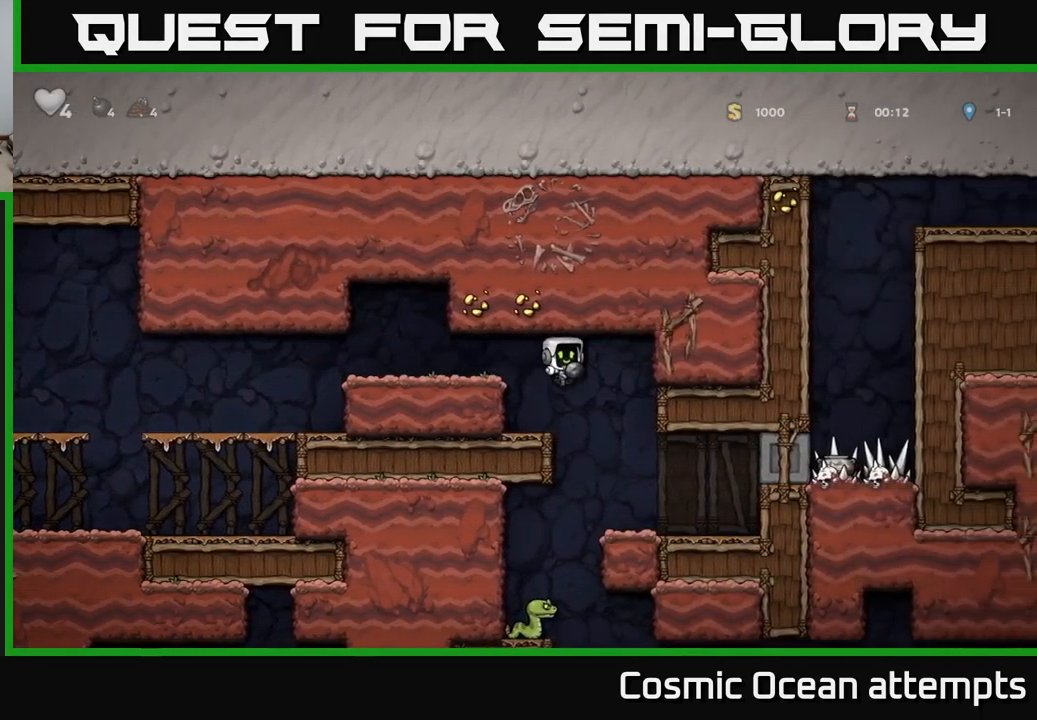
{"buttons": [], "left_stick": "center", "events": [[100, "DPAD_RIGHT", "up"], [317, "DPAD_LEFT", "down"], [367, "DPAD_LEFT", "up"]]}